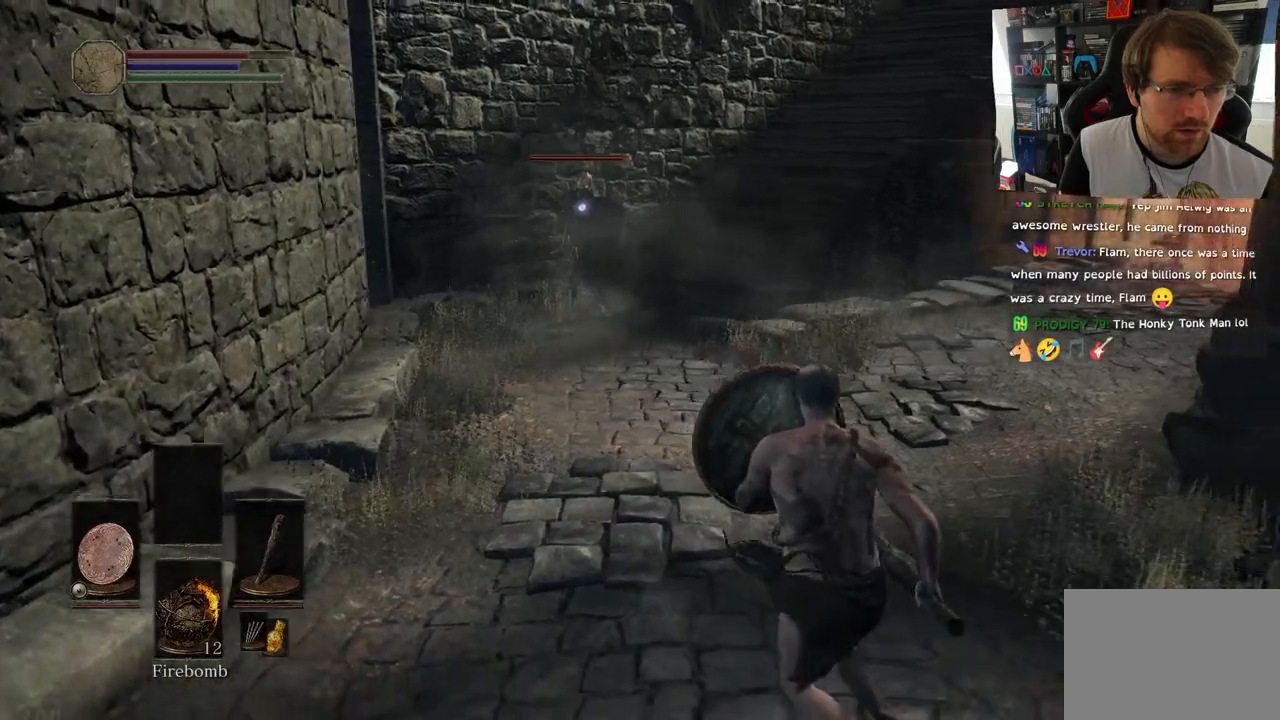
Gameplay with a controller (PlayStation layout); each line is a JSON object with the inputs held at the frame after it (dt_ms = milliseconds from this image to that frame). "events" lists button and stick changes between this image and that frame as [ms after this image, input, new state], when the widget could be followed in between.
{"dt_ms": 500, "buttons": ["L1"], "left_stick": "down-right", "right_stick": "left", "events": [[367, "right_stick", "left"]]}
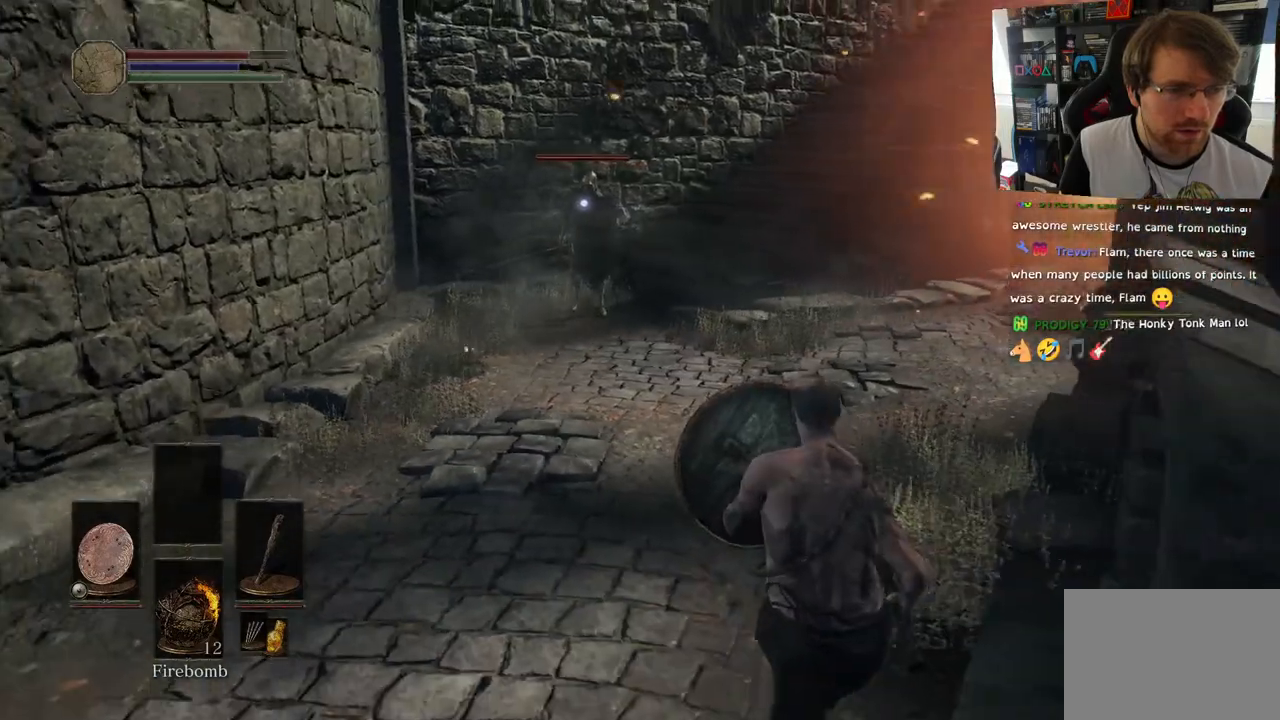
{"dt_ms": 500, "buttons": ["L1"], "left_stick": "up-left", "right_stick": "center", "events": [[300, "right_stick", "center"], [333, "left_stick", "up-left"]]}
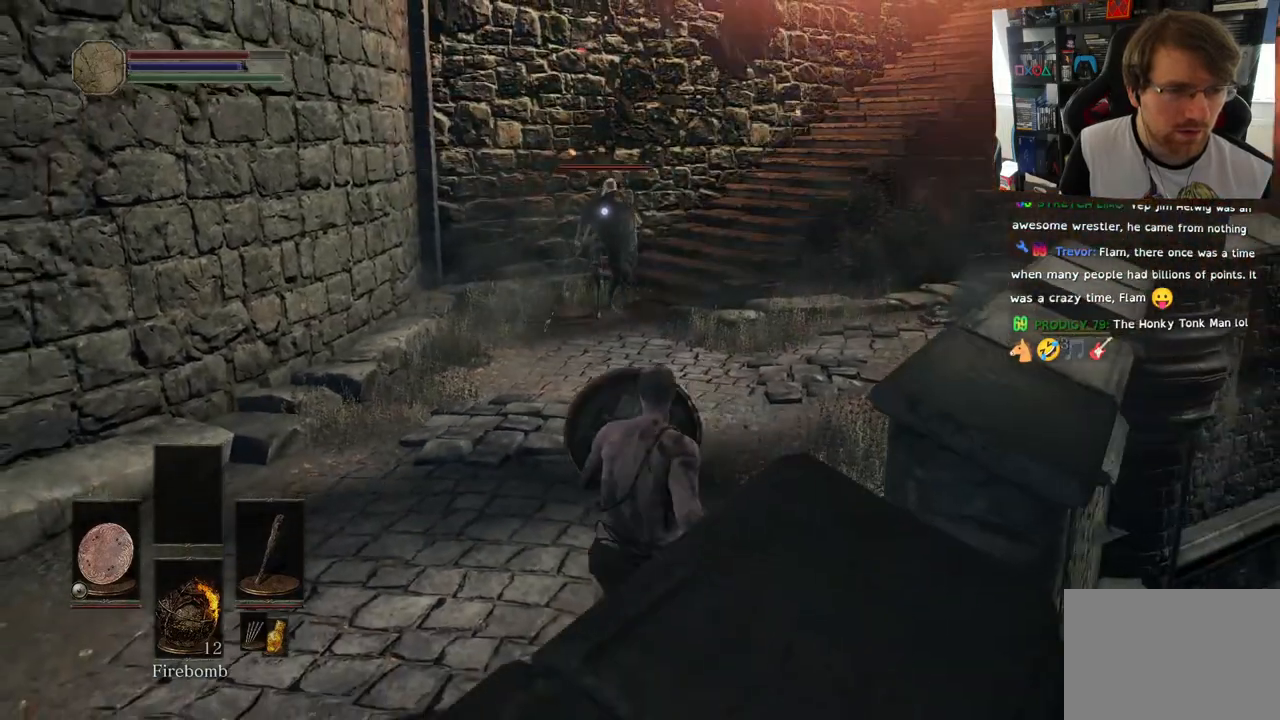
{"dt_ms": 500, "buttons": ["L1"], "left_stick": "up-left", "right_stick": "center", "events": [[200, "right_stick", "down-left"], [350, "right_stick", "center"]]}
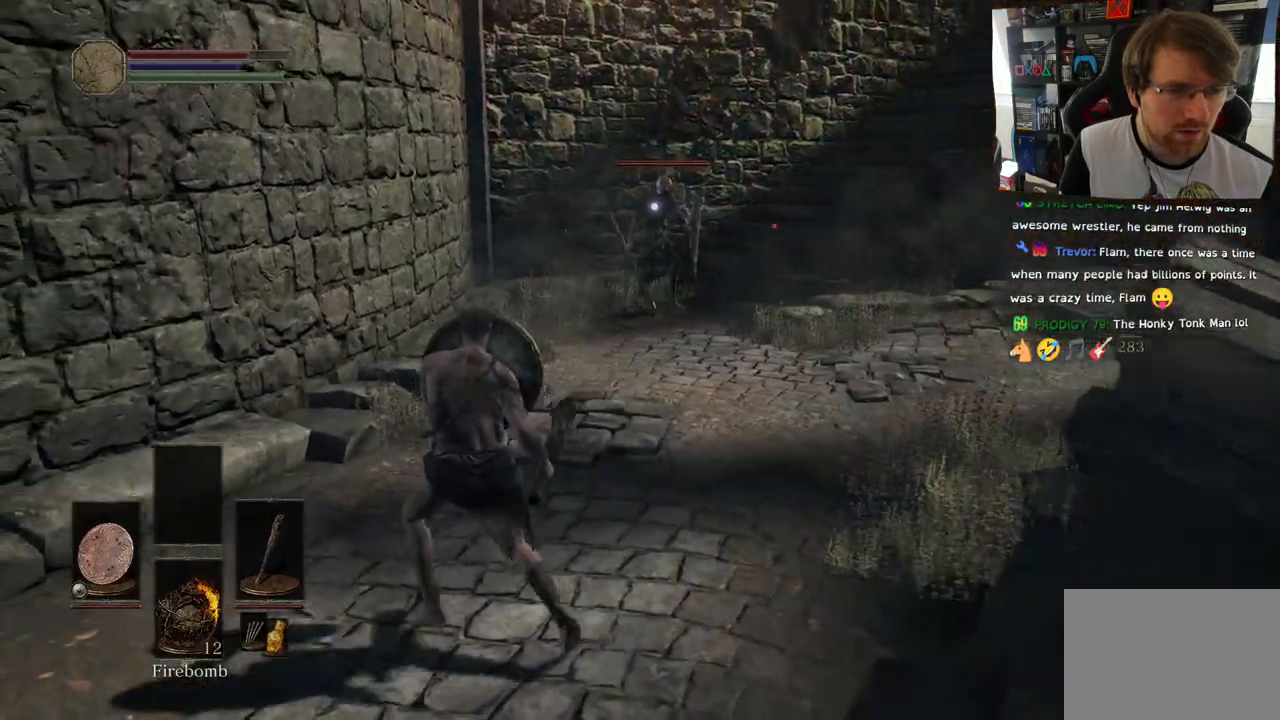
{"dt_ms": 500, "buttons": [], "left_stick": "up", "right_stick": "center", "events": [[50, "left_stick", "up"], [300, "L1", "up"]]}
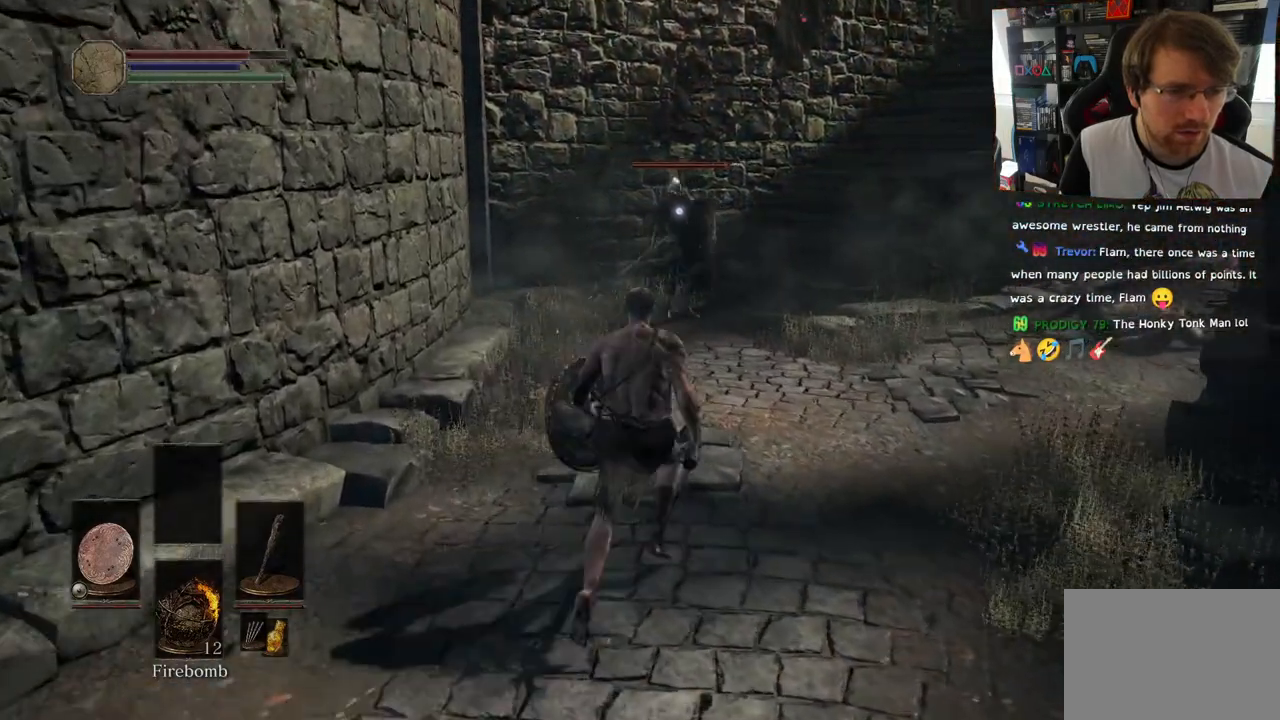
{"dt_ms": 500, "buttons": [], "left_stick": "up", "right_stick": "left", "events": [[50, "R3", "down"], [150, "R3", "up"], [150, "right_stick", "up-left"], [217, "right_stick", "left"]]}
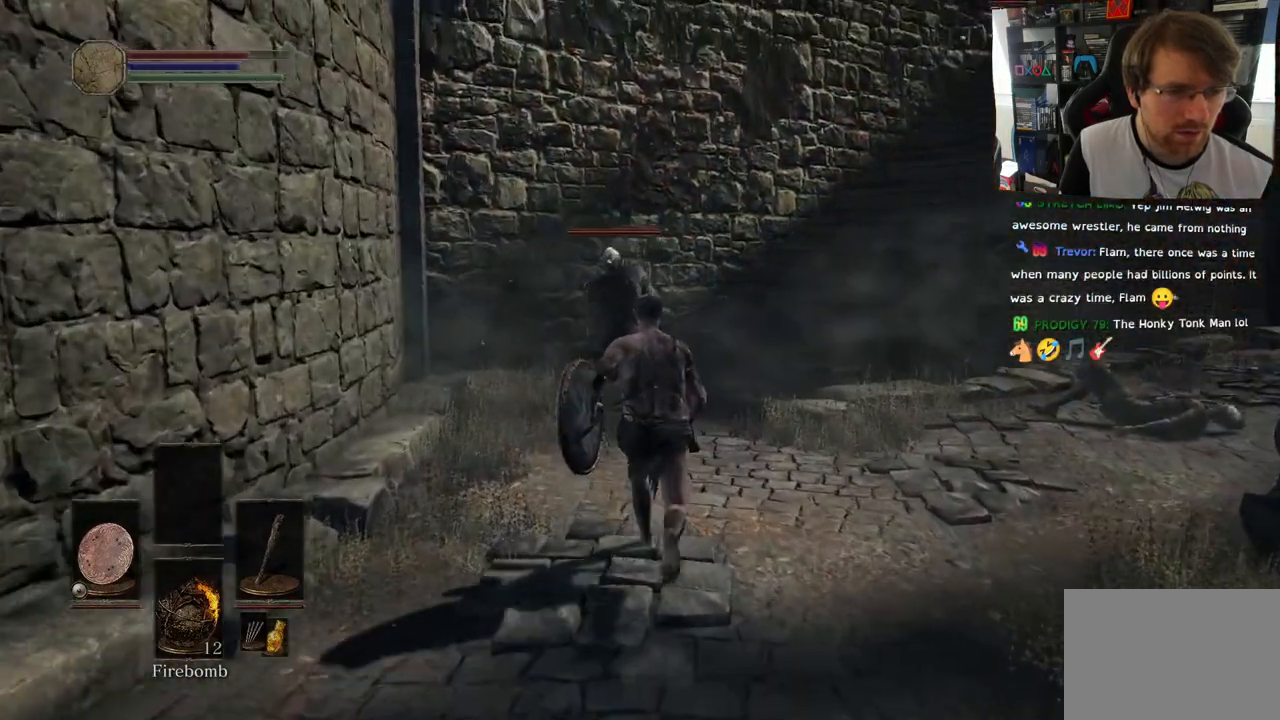
{"dt_ms": 500, "buttons": ["L1", "L2"], "left_stick": "up", "right_stick": "left", "events": [[67, "R3", "down"], [67, "right_stick", "center"], [183, "R3", "up"], [183, "right_stick", "left"], [383, "L1", "down"], [383, "L2", "down"]]}
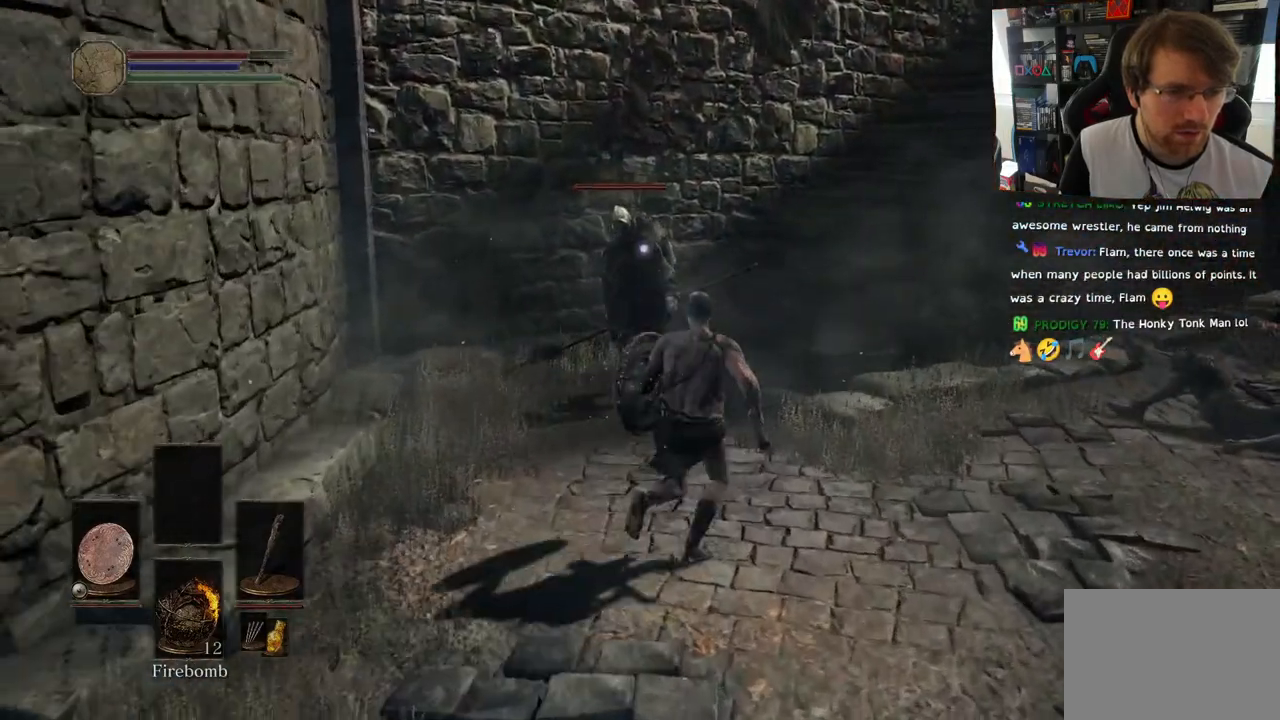
{"dt_ms": 500, "buttons": ["L1", "L2"], "left_stick": "up", "right_stick": "left", "events": [[17, "L2", "up"], [483, "L2", "down"]]}
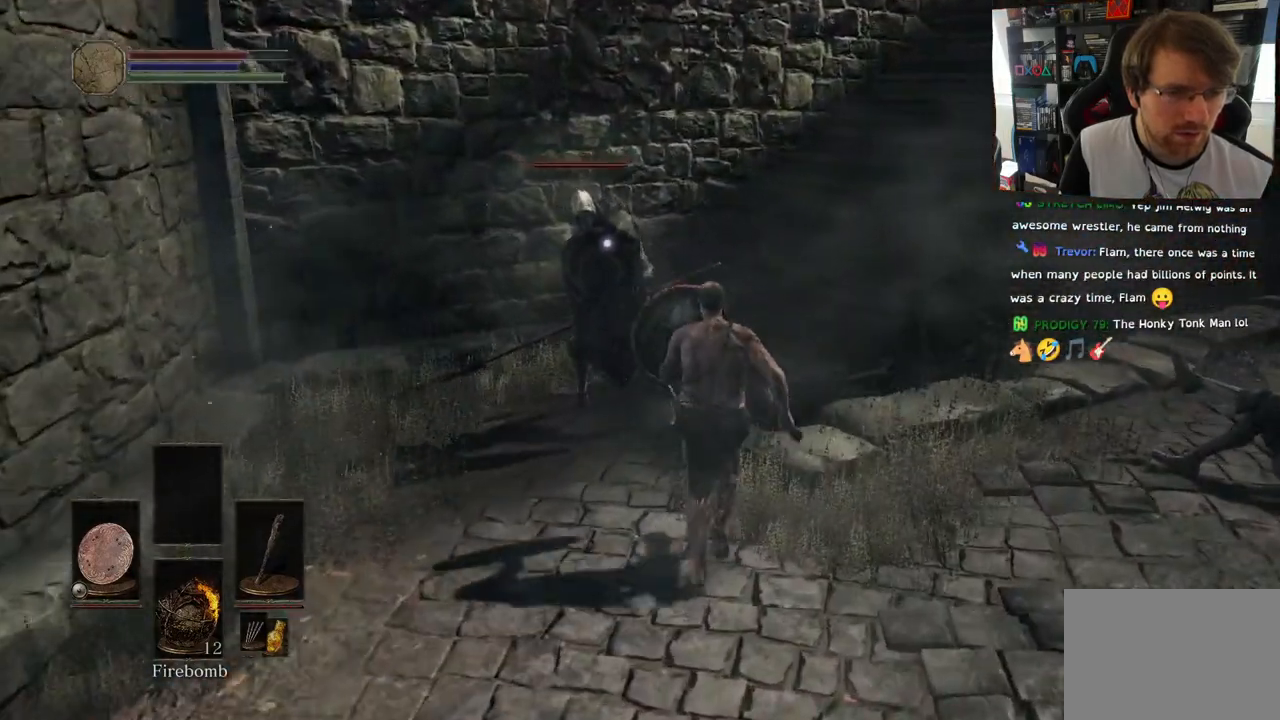
{"dt_ms": 1000, "buttons": ["L1"], "left_stick": "up", "right_stick": "up-left"}
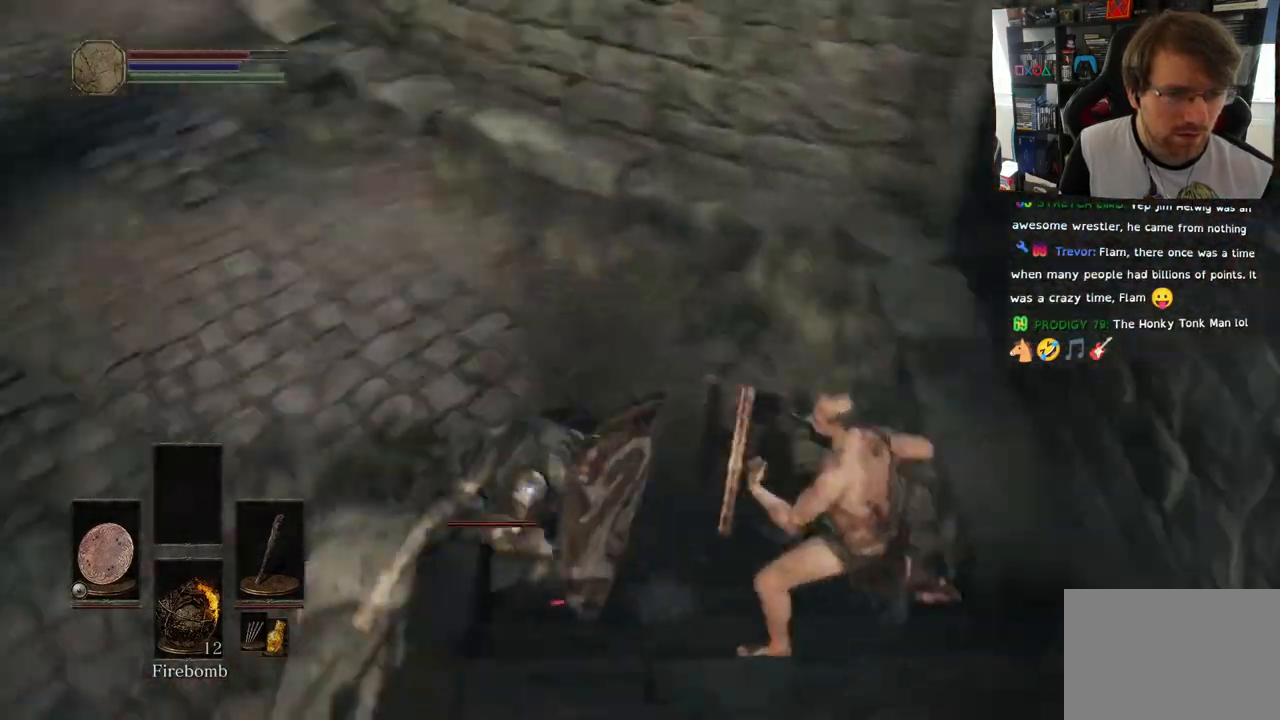
{"dt_ms": 500, "buttons": ["R1"], "left_stick": "up", "right_stick": "up-left", "events": [[150, "L1", "up"], [417, "R1", "down"]]}
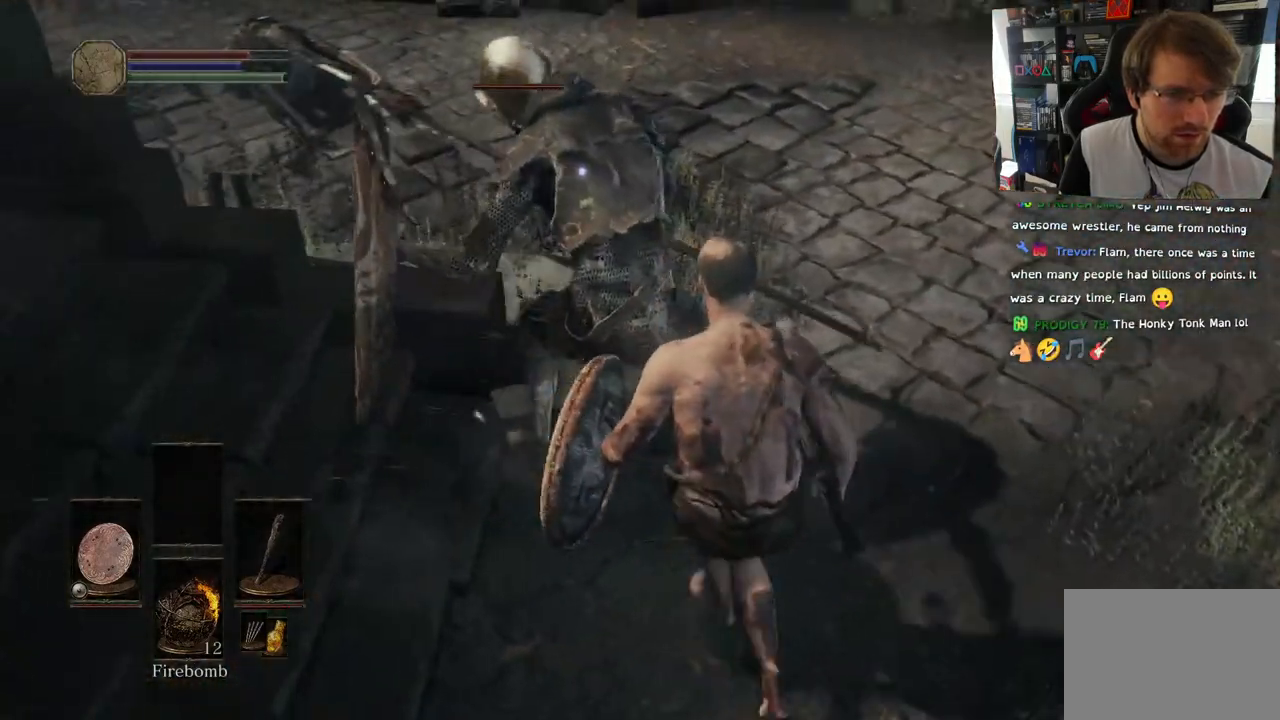
{"dt_ms": 500, "buttons": [], "left_stick": "up-right", "right_stick": "up-left", "events": [[50, "R1", "up"], [117, "R1", "down"], [283, "R1", "up"], [300, "left_stick", "up-right"], [350, "R1", "down"], [500, "R1", "up"]]}
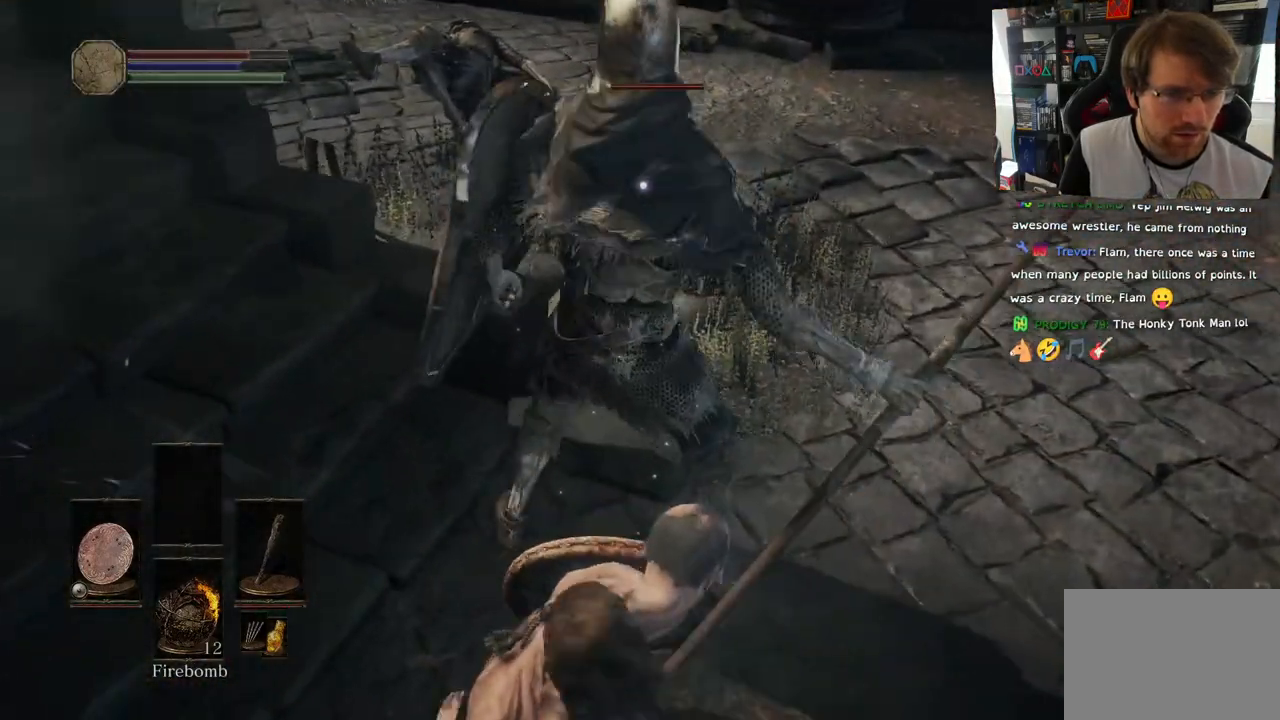
{"dt_ms": 500, "buttons": [], "left_stick": "center", "right_stick": "up", "events": [[67, "left_stick", "center"], [67, "right_stick", "center"], [100, "R1", "down"], [200, "right_stick", "up"], [250, "R1", "up"], [350, "R1", "down"], [483, "R1", "up"]]}
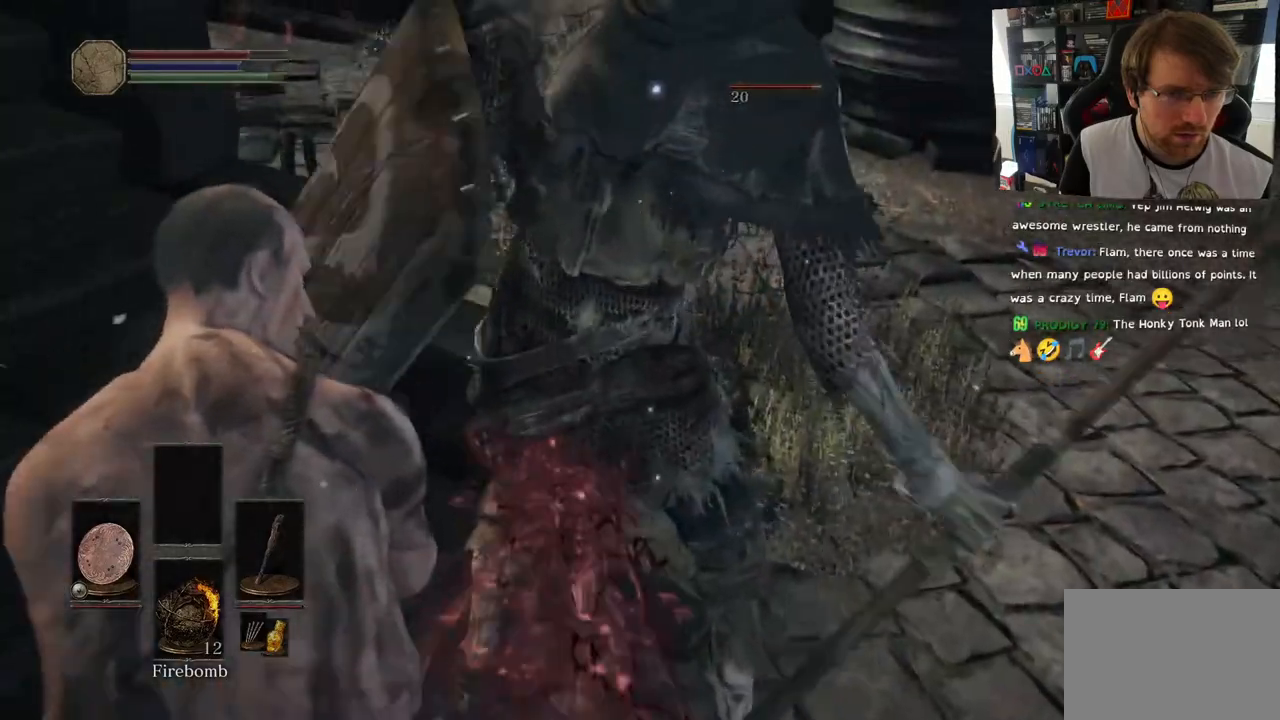
{"dt_ms": 500, "buttons": [], "left_stick": "center", "right_stick": "up", "events": [[83, "R1", "down"], [150, "R2", "down"], [217, "R2", "up"], [233, "R1", "up"], [333, "R1", "down"], [350, "right_stick", "center"], [400, "right_stick", "up"], [483, "R1", "up"]]}
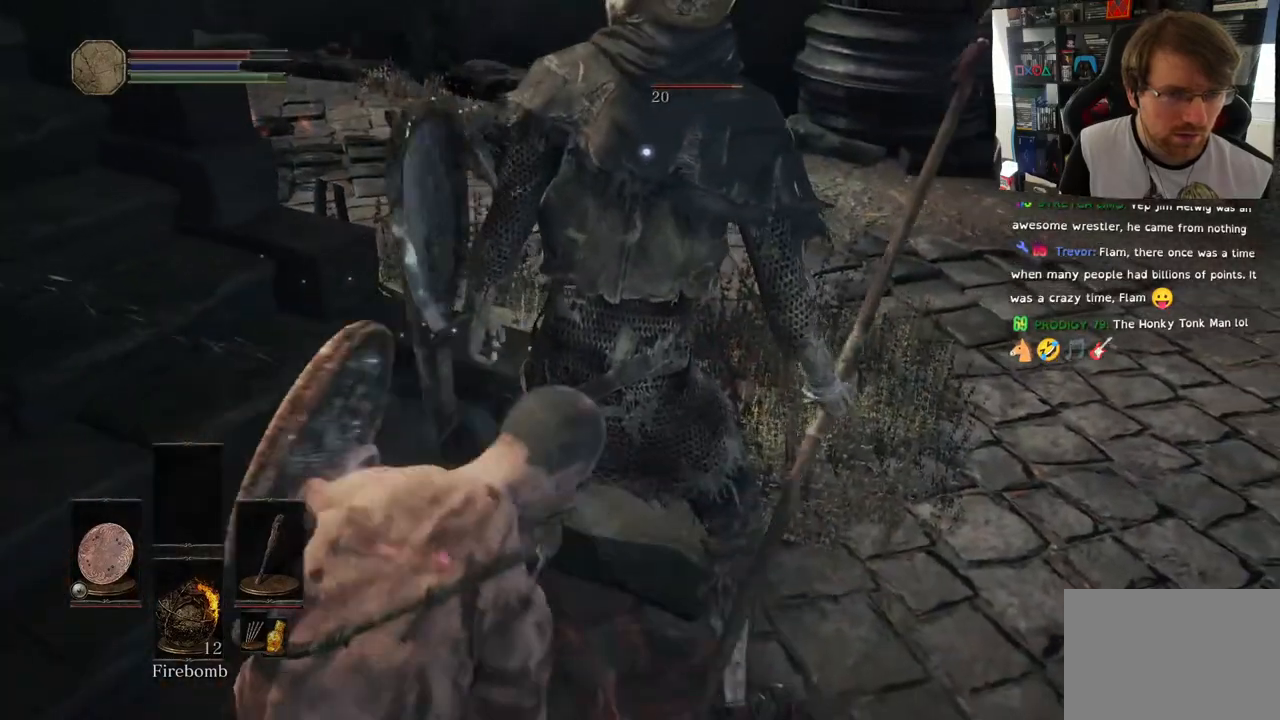
{"dt_ms": 500, "buttons": [], "left_stick": "center", "right_stick": "up", "events": [[317, "R1", "down"], [483, "R1", "up"]]}
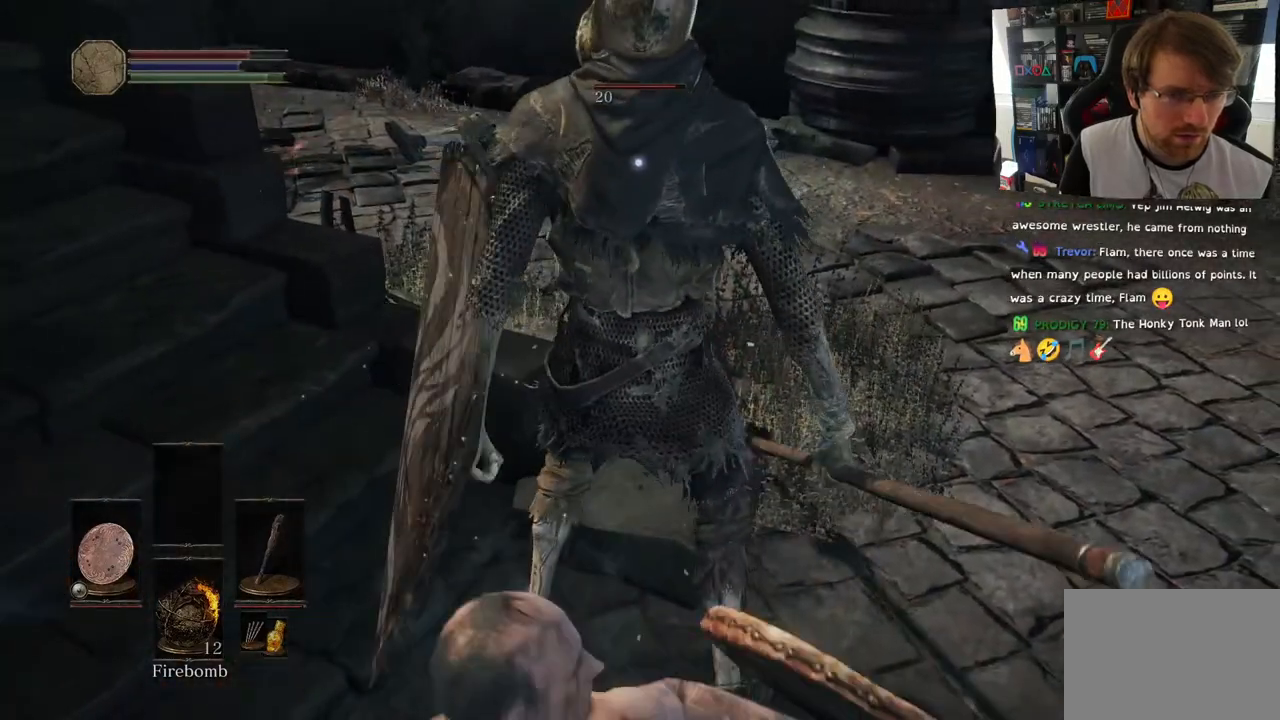
{"dt_ms": 500, "buttons": [], "left_stick": "center", "right_stick": "center", "events": [[83, "R1", "down"], [233, "R1", "up"], [383, "right_stick", "center"]]}
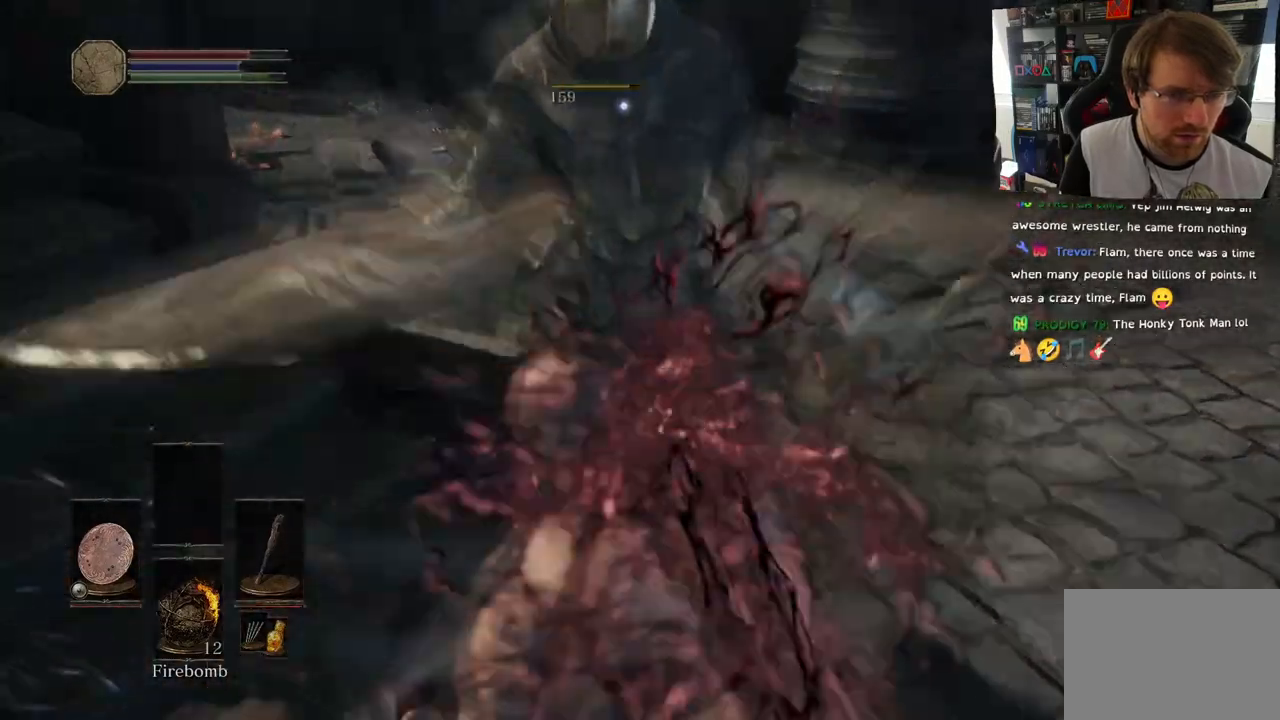
{"dt_ms": 500, "buttons": [], "left_stick": "center", "right_stick": "up", "events": [[83, "right_stick", "up"]]}
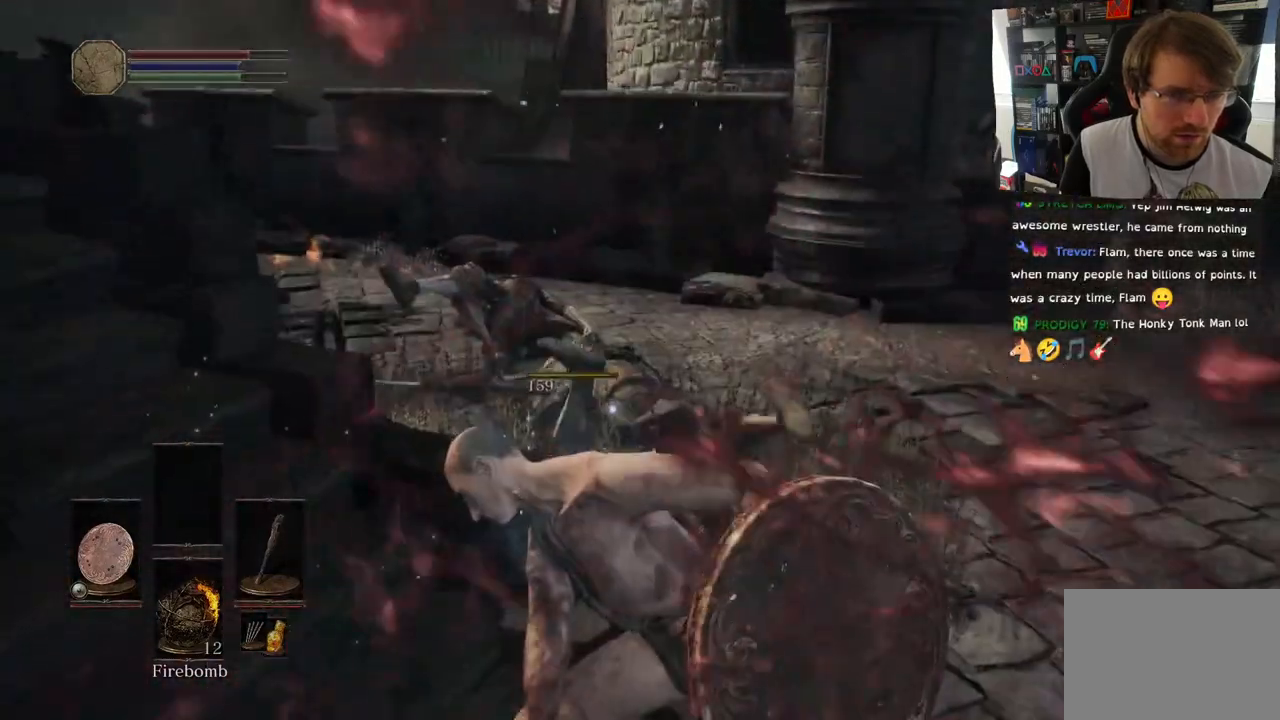
{"dt_ms": 500, "buttons": [], "left_stick": "up", "right_stick": "right", "events": [[133, "right_stick", "center"], [200, "right_stick", "up"], [317, "right_stick", "right"], [367, "left_stick", "up-right"], [433, "left_stick", "up"]]}
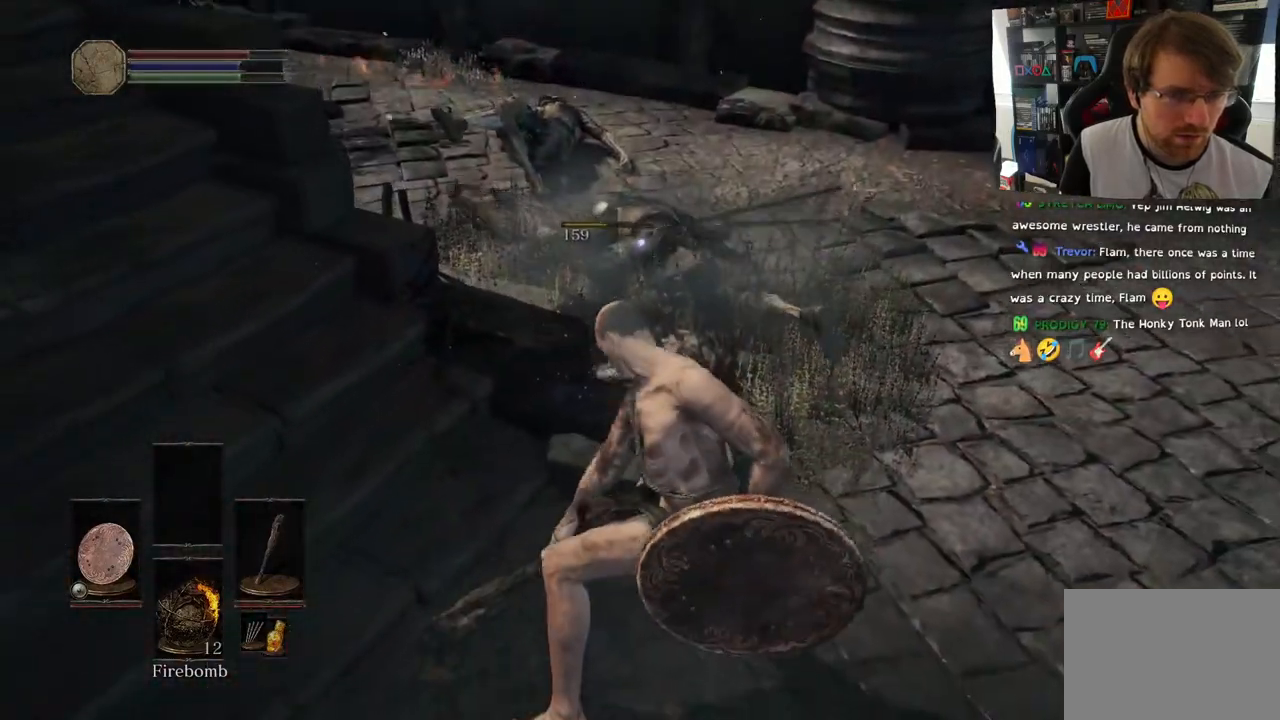
{"dt_ms": 500, "buttons": [], "left_stick": "up", "right_stick": "up-right", "events": [[183, "right_stick", "up-right"]]}
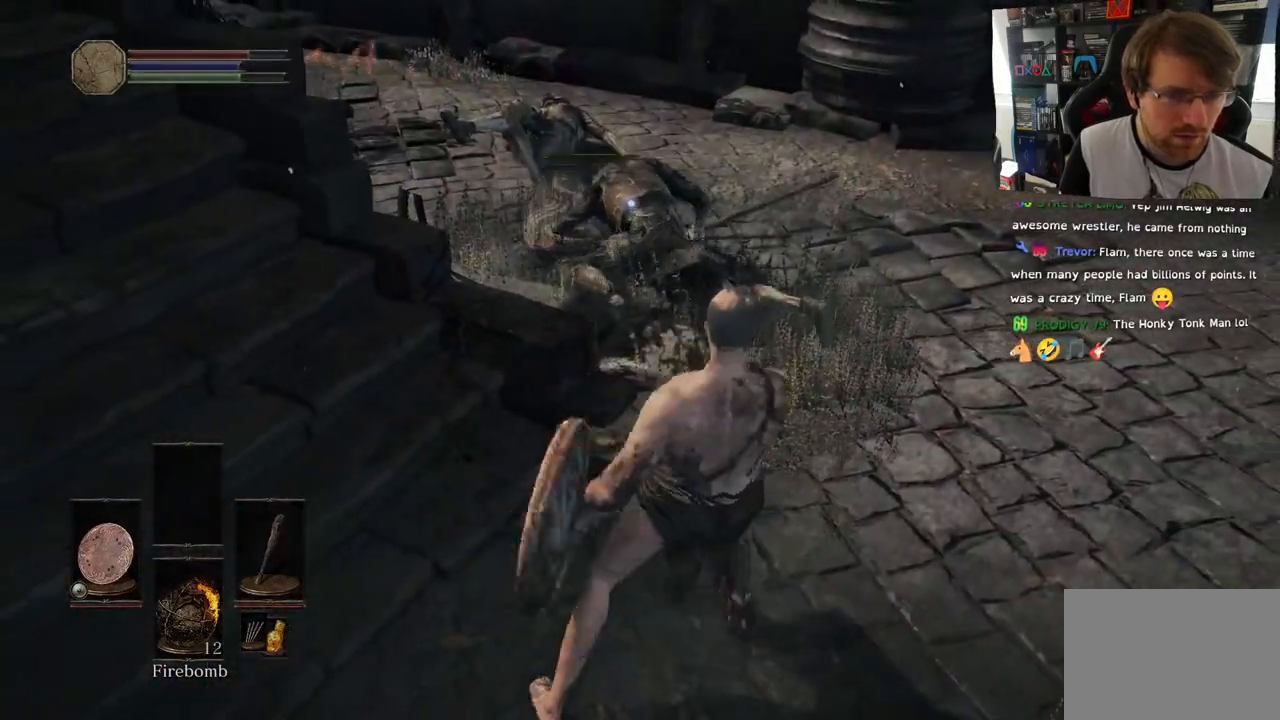
{"dt_ms": 500, "buttons": [], "left_stick": "up", "right_stick": "up-right", "events": [[333, "R1", "down"], [333, "R2", "down"], [467, "R1", "up"], [467, "R2", "up"]]}
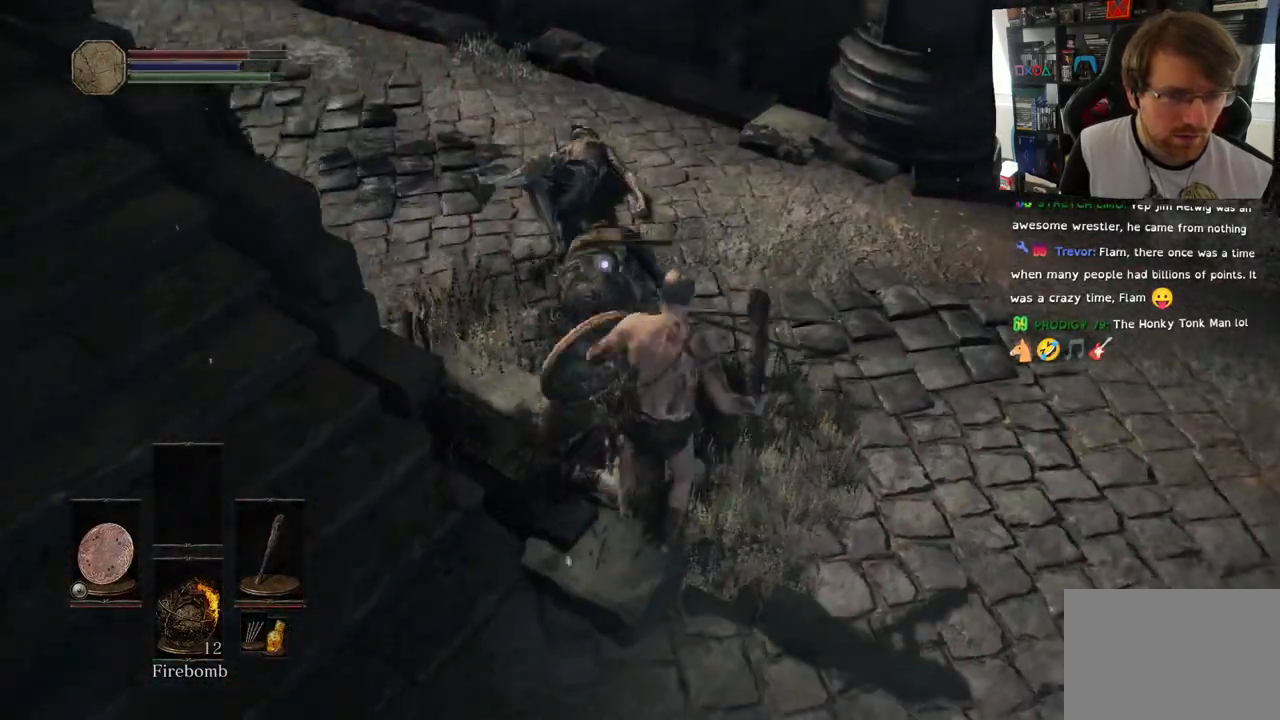
{"dt_ms": 500, "buttons": [], "left_stick": "up", "right_stick": "up-right", "events": [[50, "R1", "down"], [150, "R2", "down"], [200, "R1", "up"], [200, "R2", "up"]]}
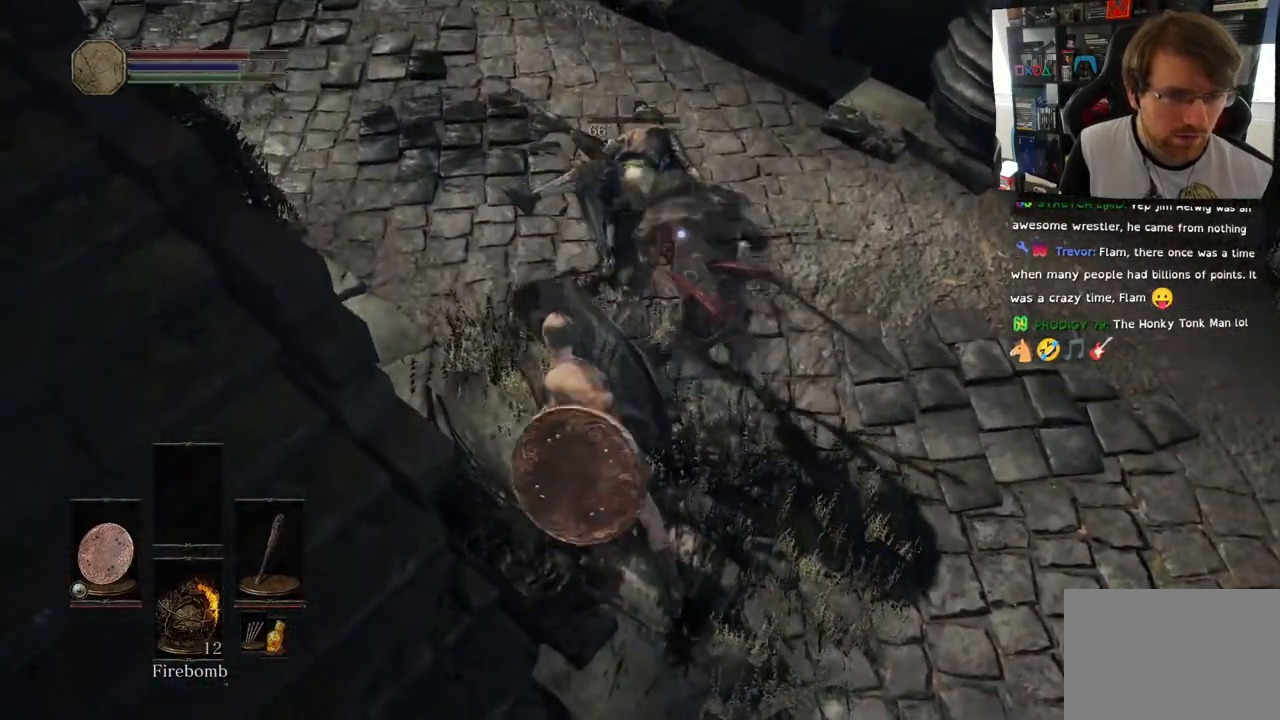
{"dt_ms": 500, "buttons": [], "left_stick": "right", "right_stick": "right", "events": [[183, "left_stick", "center"], [267, "left_stick", "right"], [400, "right_stick", "right"]]}
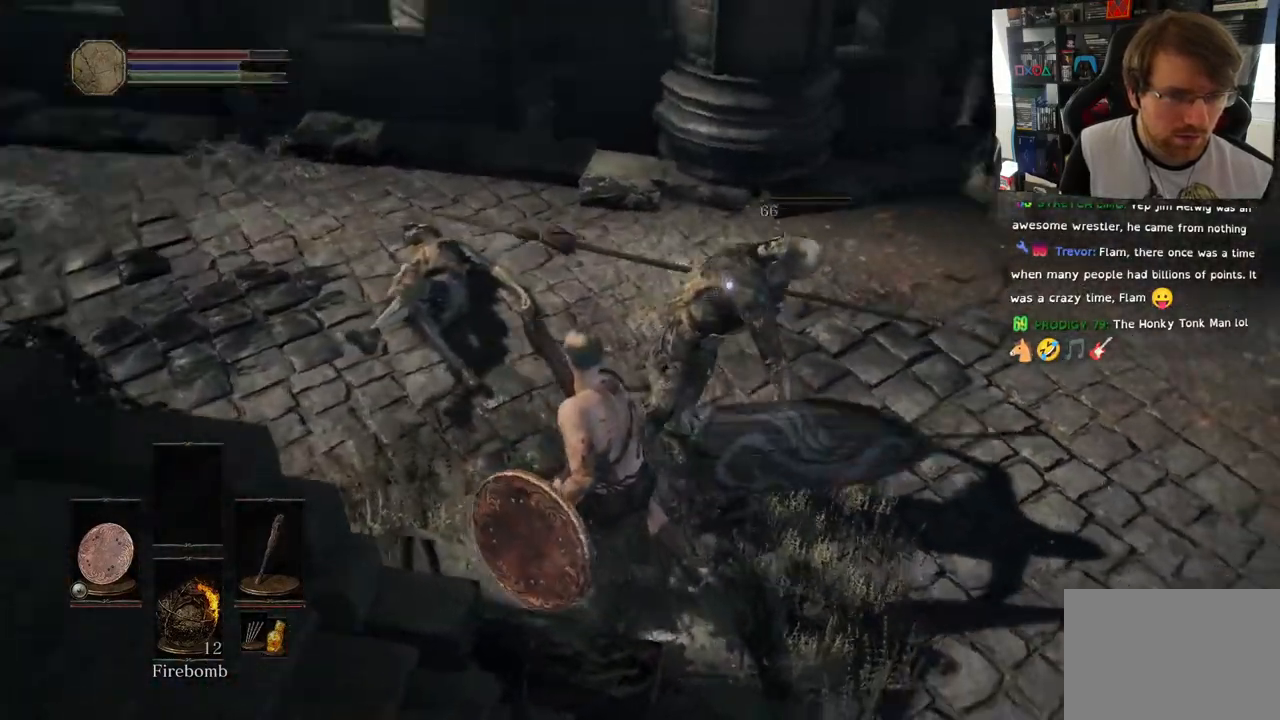
{"dt_ms": 500, "buttons": [], "left_stick": "right", "right_stick": "up-right", "events": [[383, "right_stick", "up-right"]]}
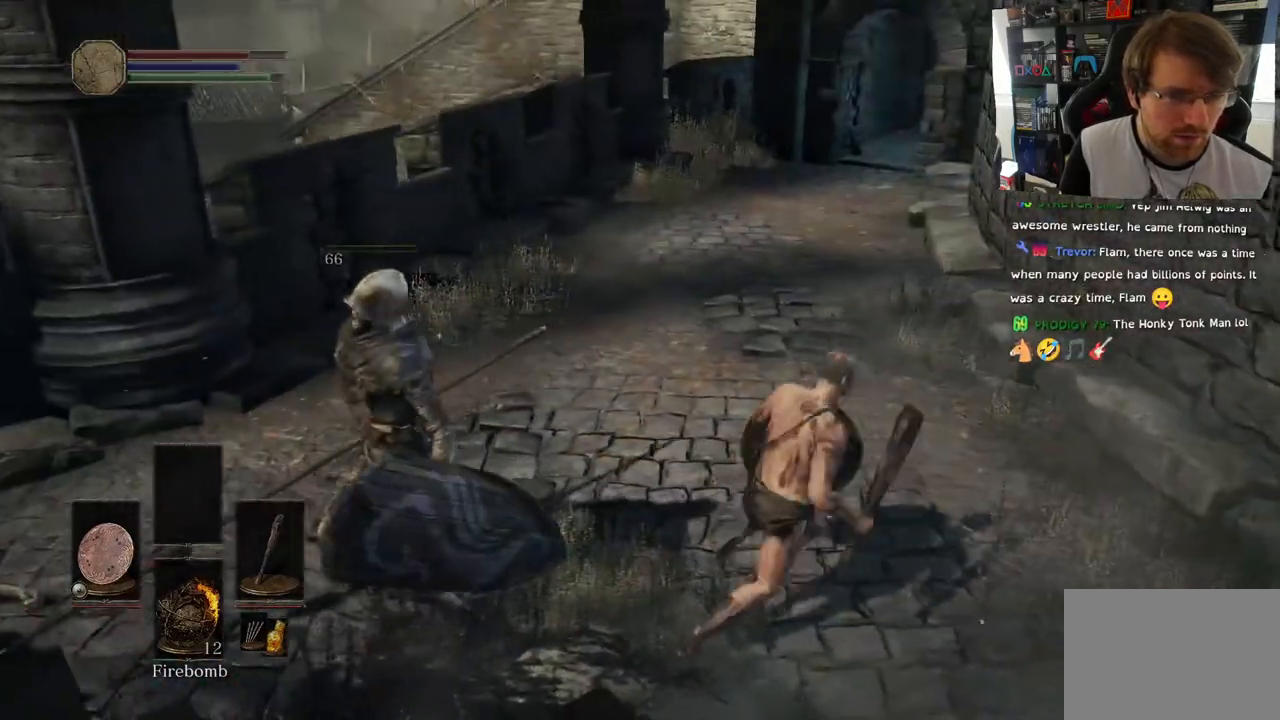
{"dt_ms": 500, "buttons": [], "left_stick": "up-right", "right_stick": "left", "events": [[83, "left_stick", "up-right"], [83, "right_stick", "left"]]}
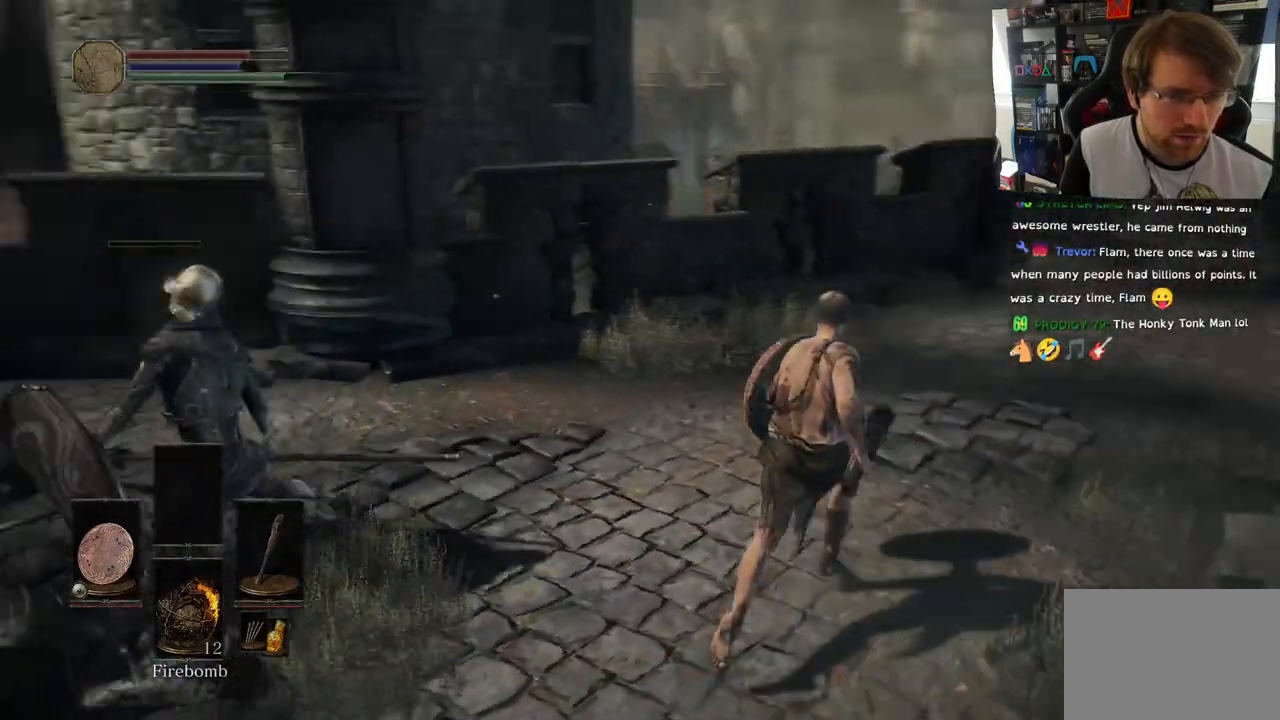
{"dt_ms": 500, "buttons": [], "left_stick": "up-right", "right_stick": "left", "events": []}
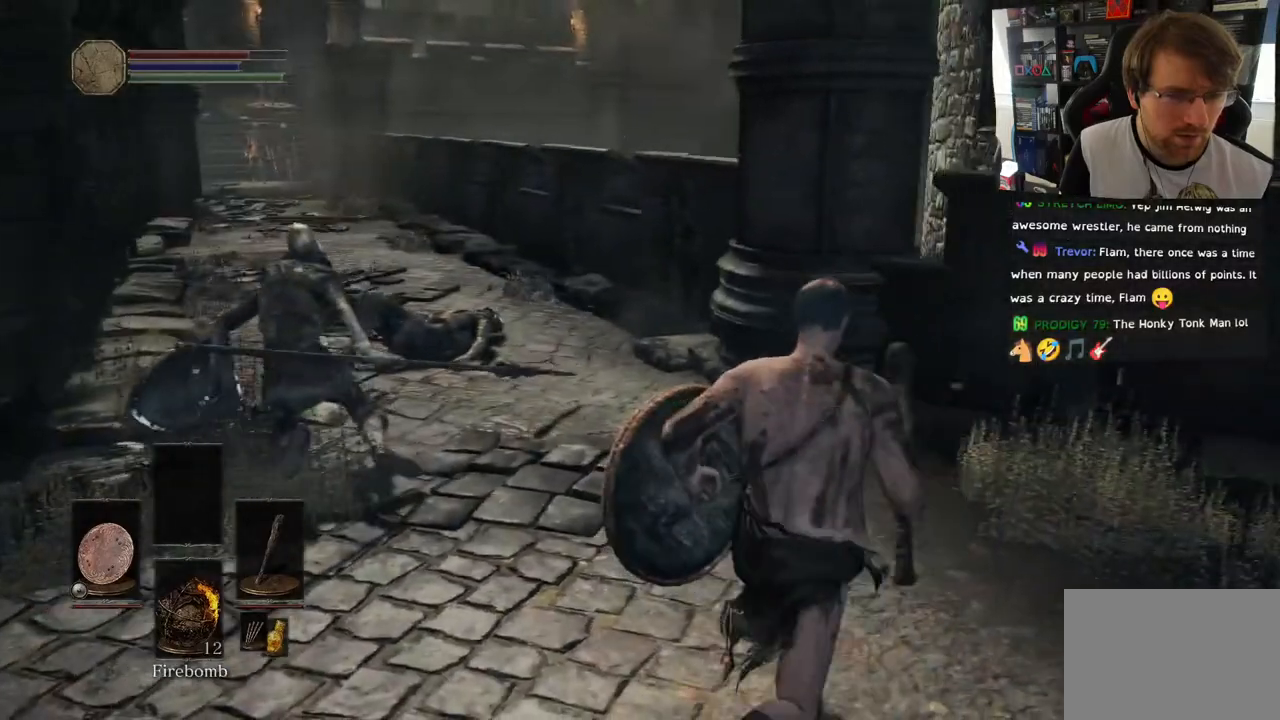
{"dt_ms": 500, "buttons": [], "left_stick": "center", "right_stick": "left", "events": [[17, "left_stick", "up"], [433, "left_stick", "center"]]}
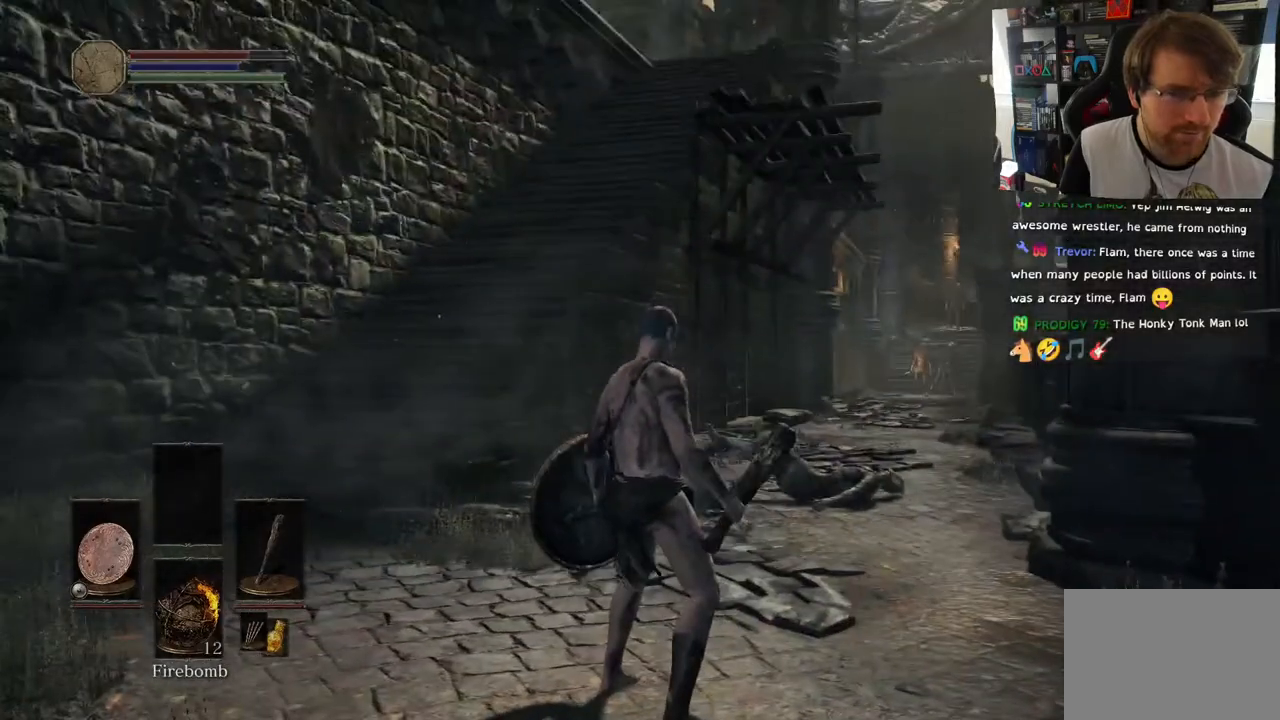
{"dt_ms": 500, "buttons": [], "left_stick": "up-left", "right_stick": "up", "events": [[83, "left_stick", "left"], [83, "right_stick", "up"], [400, "left_stick", "up-left"]]}
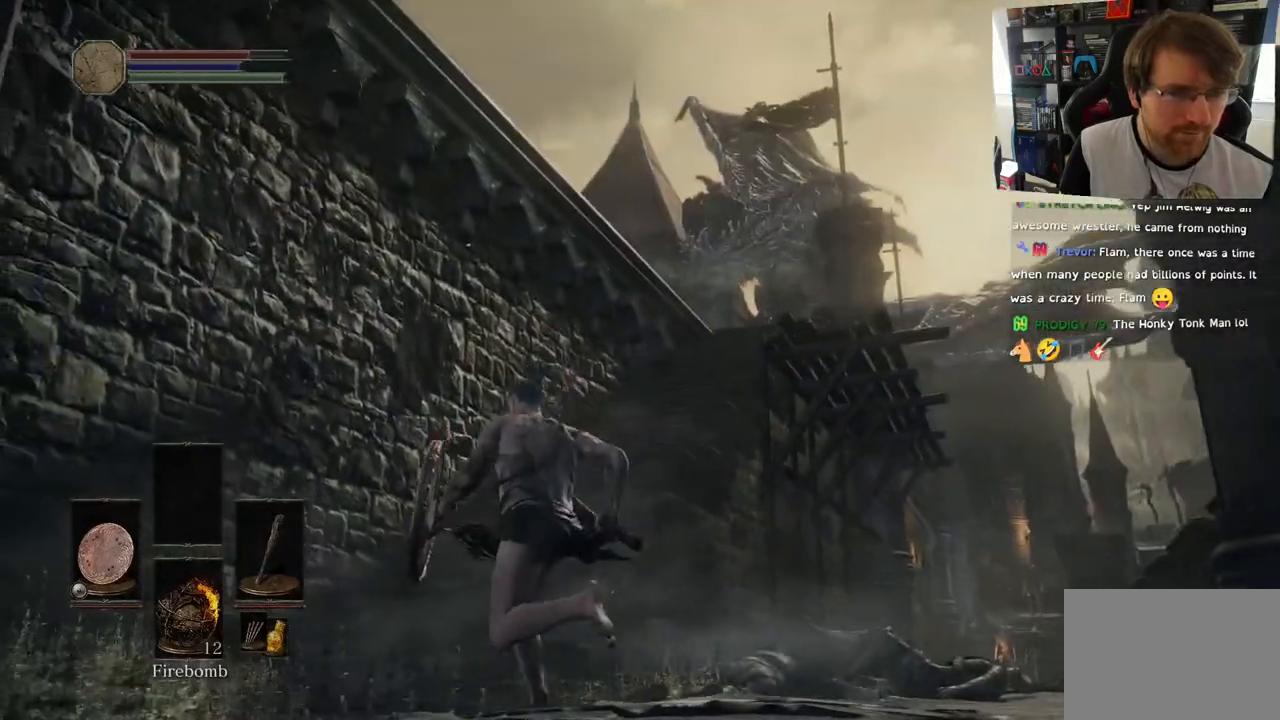
{"dt_ms": 500, "buttons": [], "left_stick": "center", "right_stick": "down-right", "events": [[33, "right_stick", "center"], [117, "right_stick", "up"], [150, "left_stick", "up"], [233, "right_stick", "center"], [317, "left_stick", "up-right"], [383, "right_stick", "down-right"], [417, "left_stick", "center"]]}
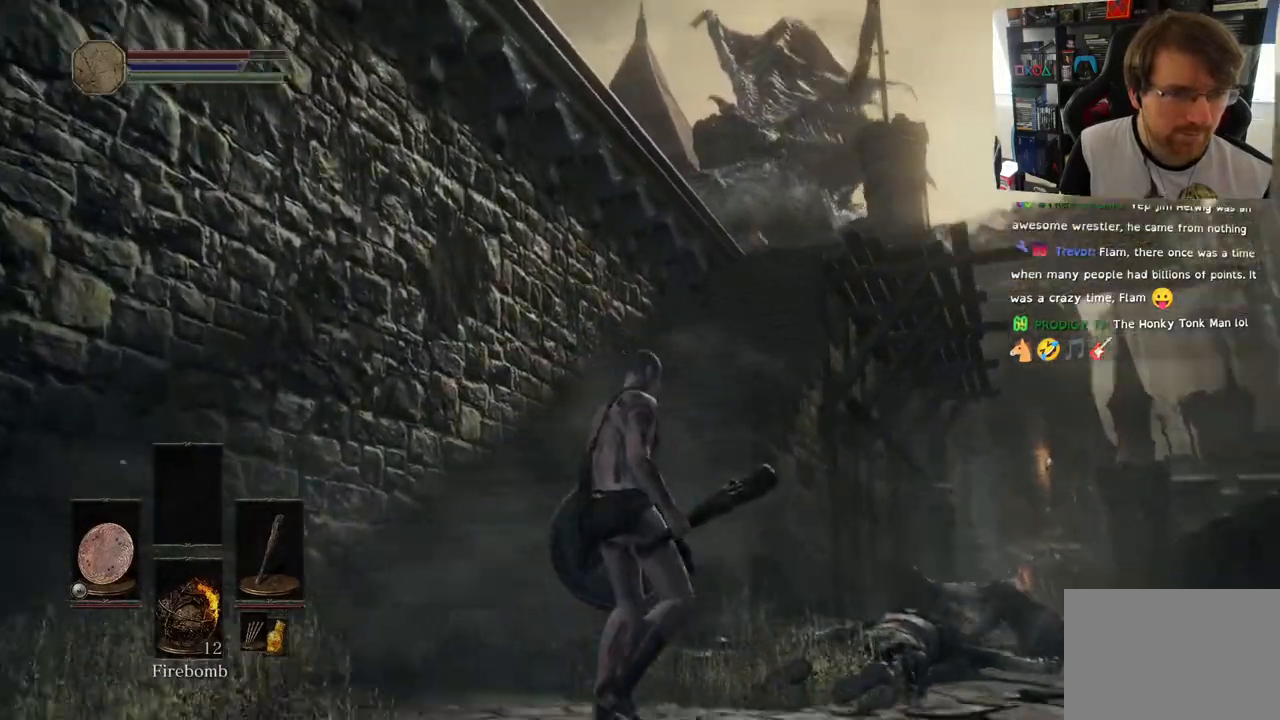
{"dt_ms": 500, "buttons": [], "left_stick": "up", "right_stick": "down-right", "events": [[183, "left_stick", "up"]]}
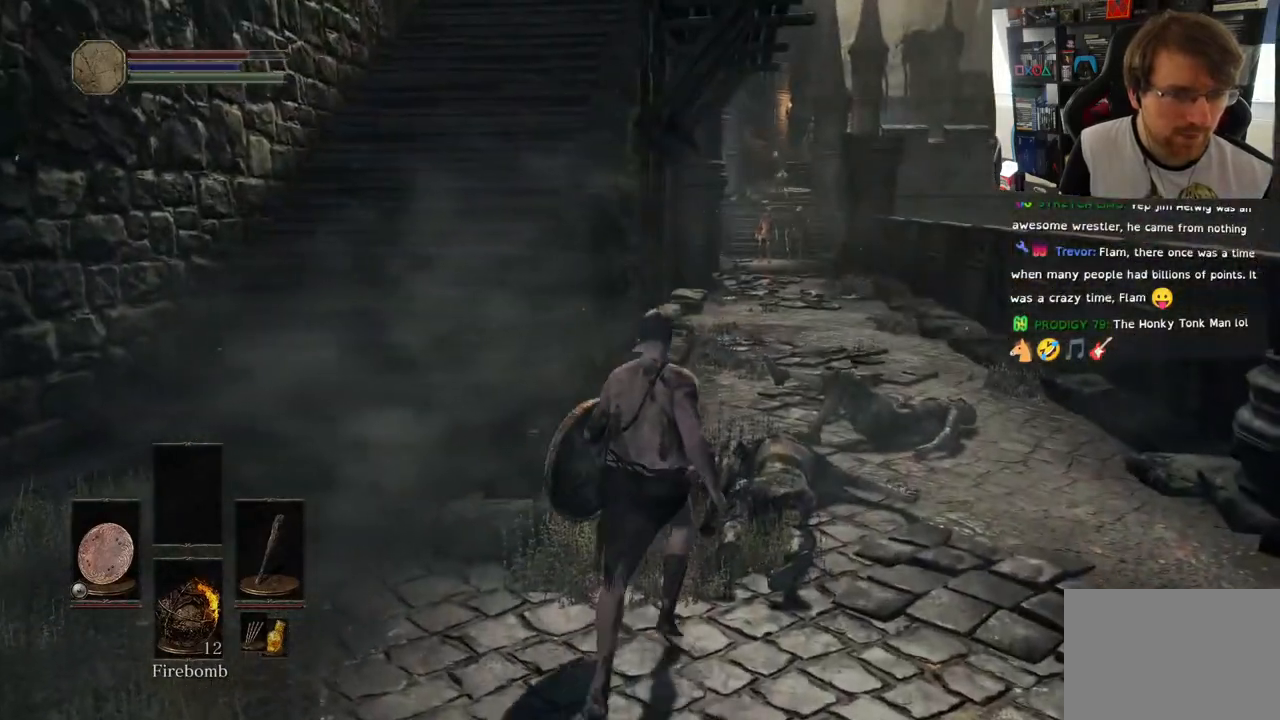
{"dt_ms": 500, "buttons": [], "left_stick": "up-right", "right_stick": "down-right", "events": [[83, "left_stick", "up-right"]]}
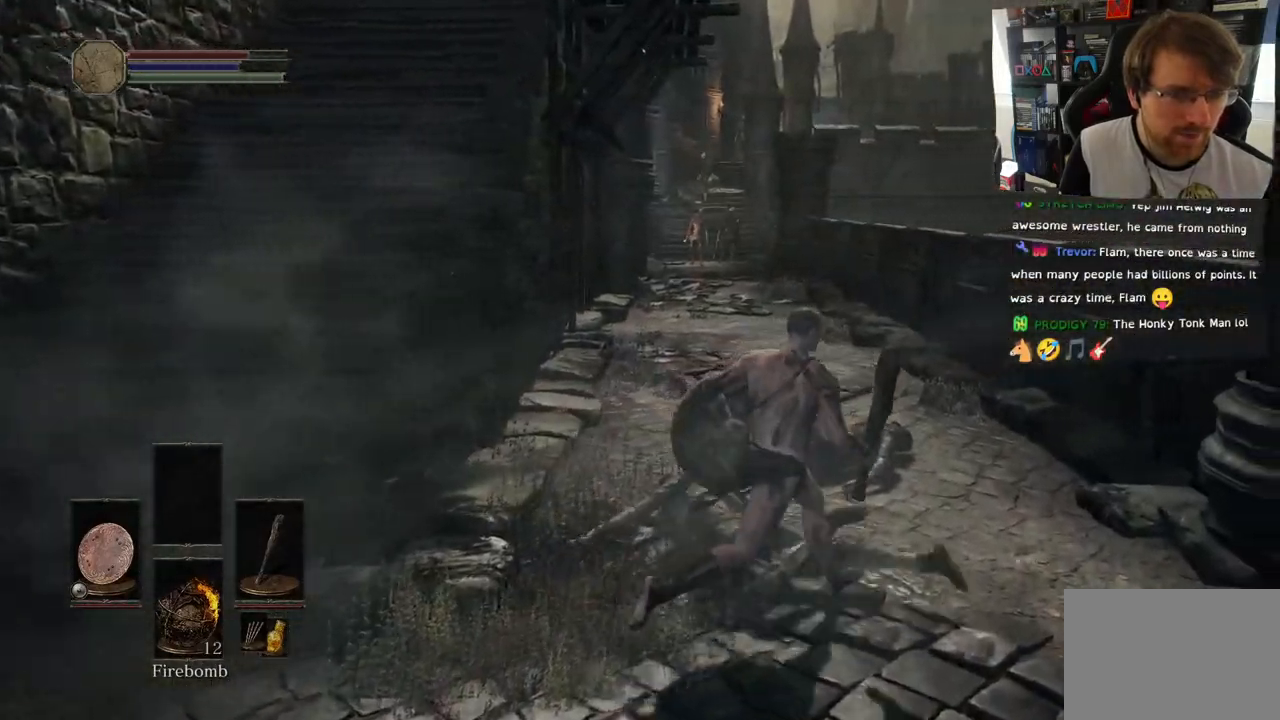
{"dt_ms": 500, "buttons": [], "left_stick": "up", "right_stick": "center", "events": [[83, "right_stick", "left"], [267, "right_stick", "center"], [500, "left_stick", "up"]]}